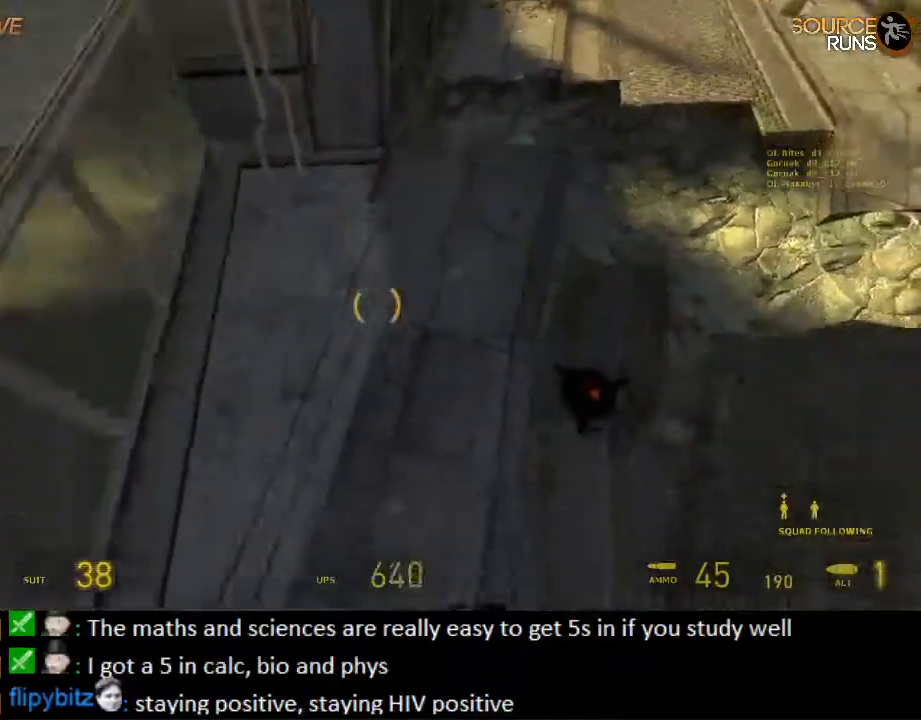
Gameplay with keyboard and mouse; each line is a JSON object with the keys and mouse buttons held at the frame after it. "events" lists presses ("down") and releases ("up") of "1", "2", "3", "4", "5", "a", "alt", "c", "ctrl", "d", "e", "f", "q", "r", "s", "shift", "space", "tab", "v", "w", "x", "z", "mouse_left", "mouse_middle", "mouse_right", "mouse_wheel_up" and "mouse_wheel_down" between this image and that frame as [ms after this image, input, new state], when the widget could be followed in between. "mouse_left", "mouse_middle", "mouse_right", "mouse_wheel_up", "mouse_wheel_down" = the "left", "middle", "right", "wheel_up", "wheel_down" buttons of the "mouse" list. No other keys are recorded. Mouse movement is not recorded.
{"keys": ["d"], "mouse": ["wheel_down"], "events": [[150, "mouse_wheel_down", "up"], [184, "mouse_wheel_up", "down"], [250, "ctrl", "up"], [400, "mouse_wheel_down", "down"], [400, "mouse_wheel_up", "up"]]}
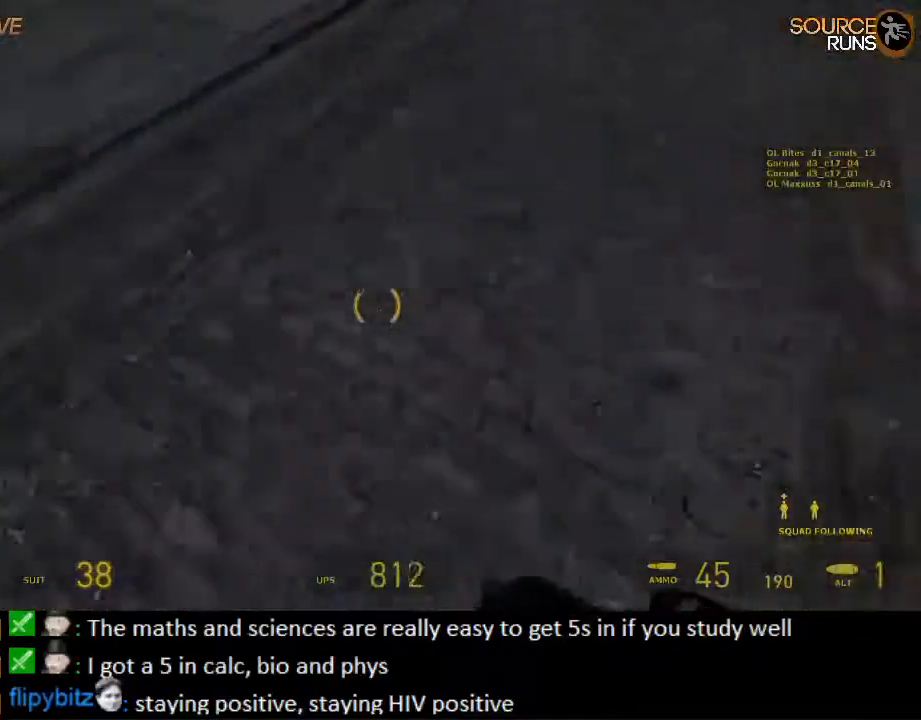
{"keys": ["a"], "mouse": [], "events": [[67, "a", "down"], [134, "d", "up"], [134, "mouse_wheel_down", "up"], [234, "mouse_wheel_up", "down"], [434, "mouse_wheel_up", "up"]]}
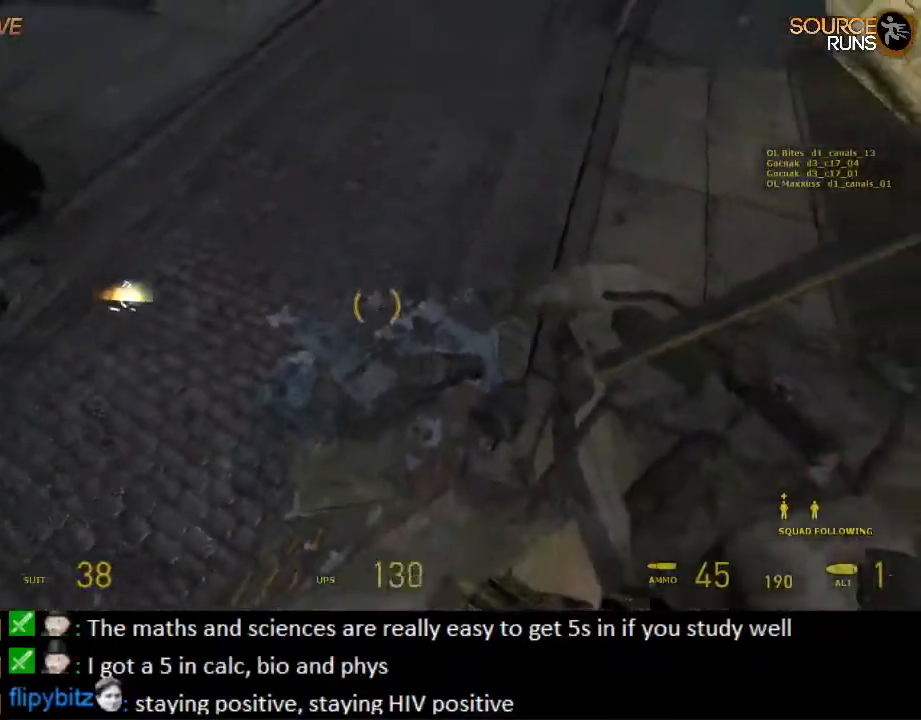
{"keys": ["w"], "mouse": [], "events": [[34, "d", "down"], [67, "a", "up"], [234, "w", "down"], [250, "d", "up"]]}
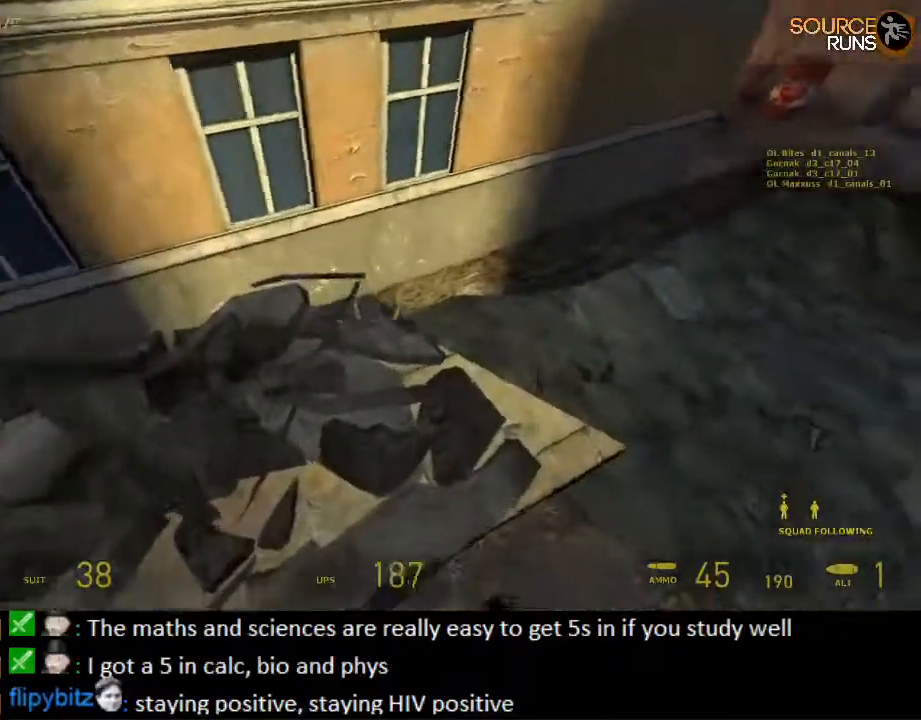
{"keys": ["w"], "mouse": [], "events": [[84, "shift", "down"], [484, "shift", "up"]]}
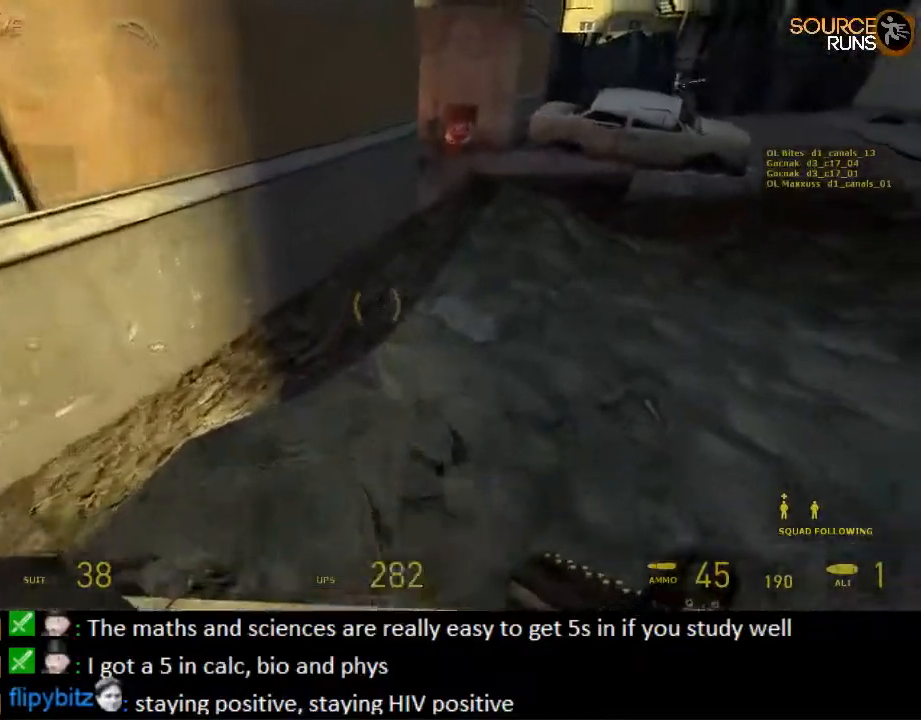
{"keys": ["w"], "mouse": [], "events": []}
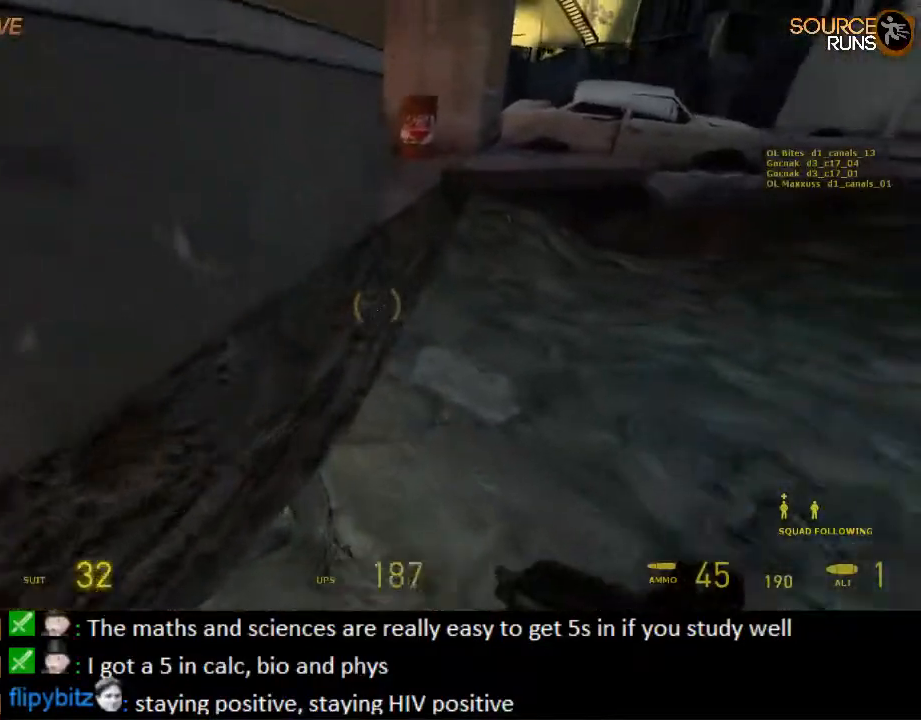
{"keys": ["a", "ctrl", "w"], "mouse": [], "events": [[100, "shift", "down"], [134, "mouse_wheel_up", "down"], [267, "shift", "up"], [300, "mouse_wheel_up", "up"], [367, "a", "down"], [417, "ctrl", "down"]]}
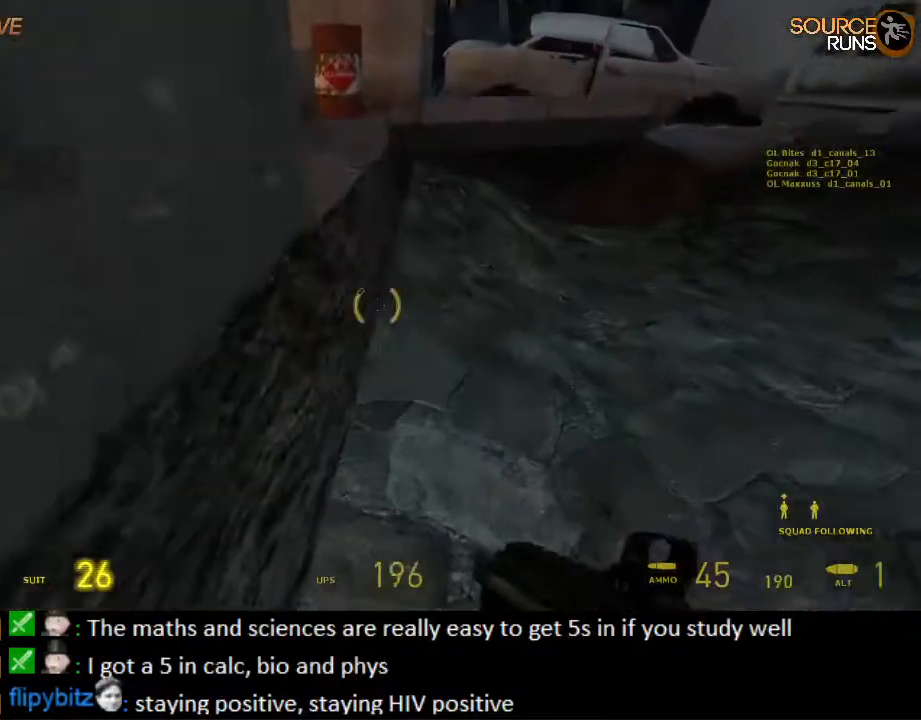
{"keys": ["s", "shift"], "mouse": [], "events": [[50, "a", "up"], [50, "ctrl", "up"], [84, "w", "up"], [184, "a", "down"], [184, "s", "down"], [217, "a", "up"], [350, "shift", "down"]]}
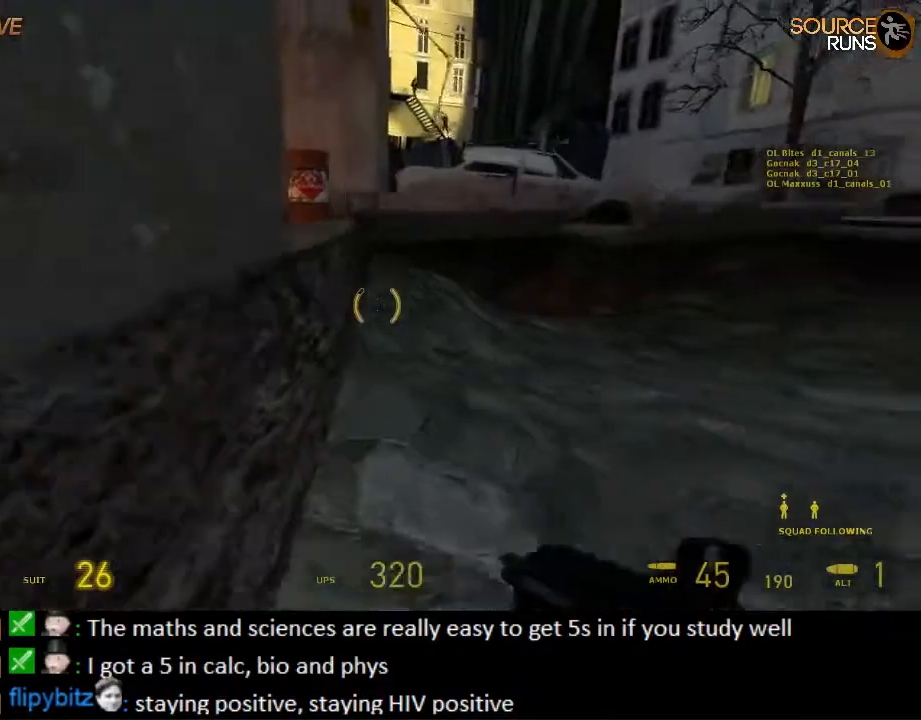
{"keys": ["shift", "w"], "mouse": ["wheel_up"], "events": [[84, "shift", "up"], [117, "s", "up"], [200, "w", "down"], [267, "shift", "down"], [467, "mouse_wheel_up", "down"]]}
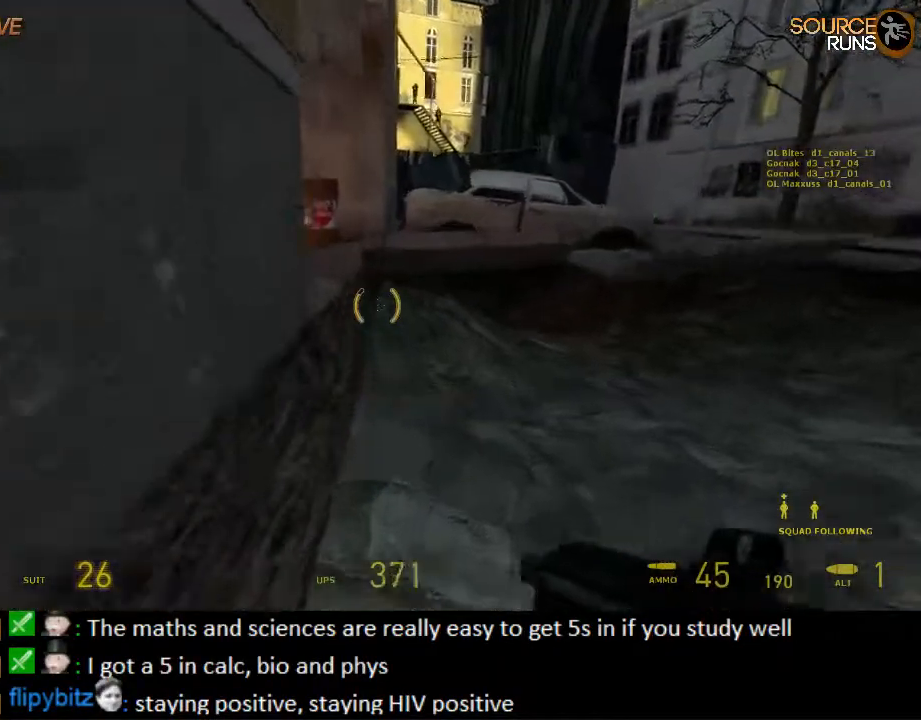
{"keys": ["a", "w"], "mouse": [], "events": [[34, "shift", "up"], [100, "a", "down"], [100, "mouse_wheel_up", "up"], [167, "ctrl", "down"], [167, "w", "up"], [400, "w", "down"], [450, "ctrl", "up"]]}
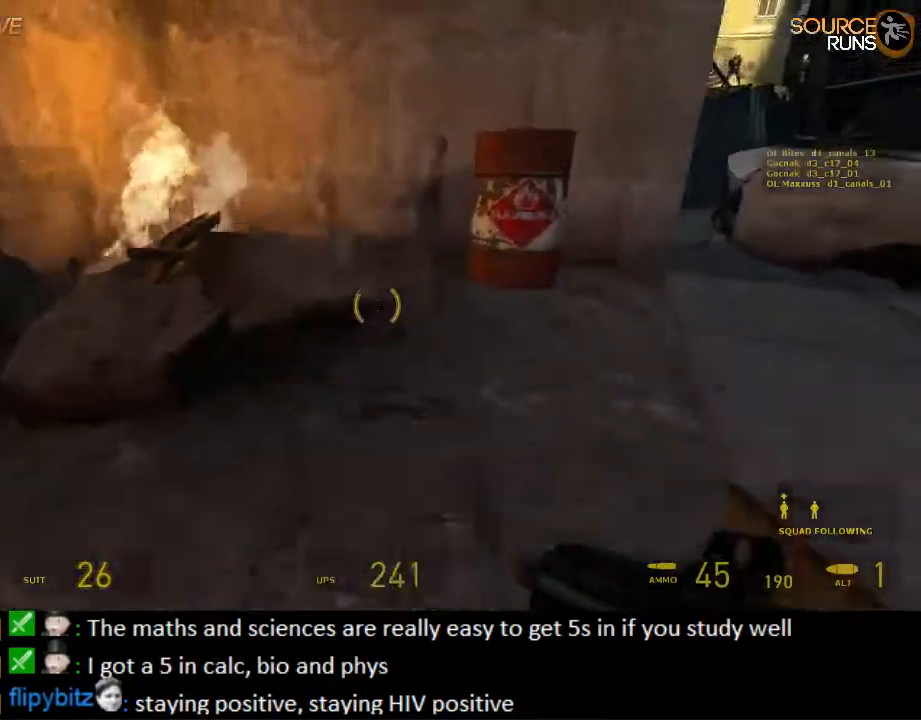
{"keys": [], "mouse": [], "events": [[84, "a", "up"], [117, "d", "down"], [250, "d", "up"], [284, "w", "up"], [384, "e", "down"], [450, "e", "up"]]}
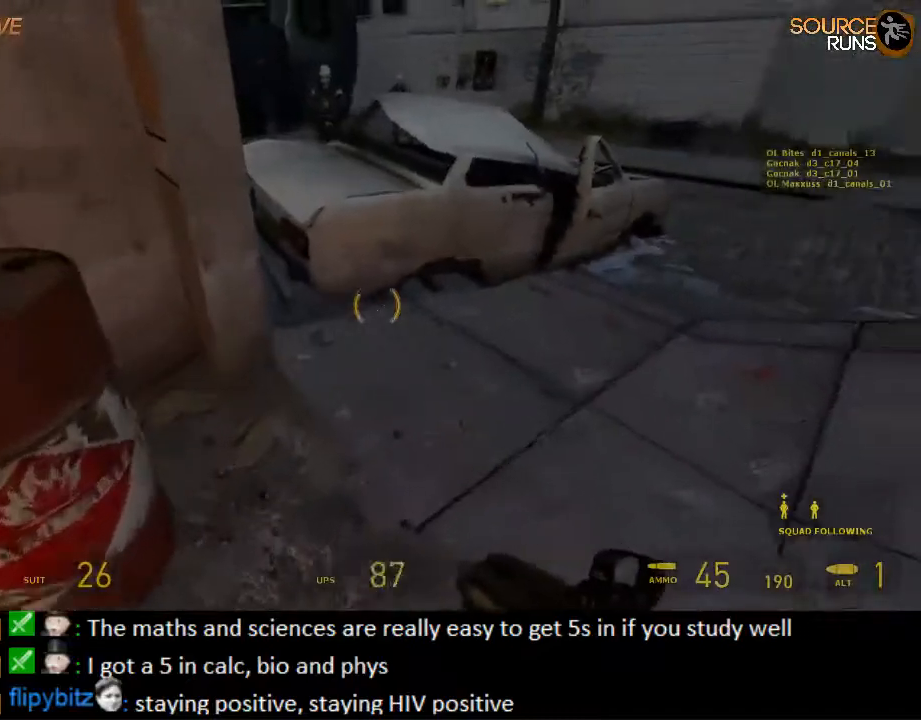
{"keys": [], "mouse": [], "events": [[200, "e", "down"], [300, "e", "up"], [400, "d", "down"], [434, "d", "up"]]}
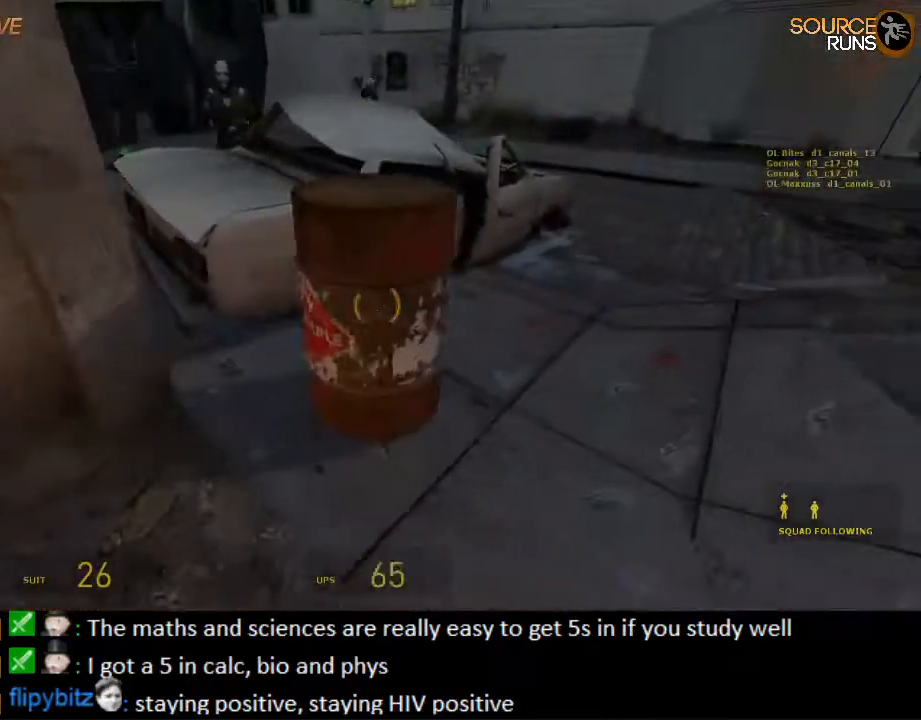
{"keys": ["ctrl", "d", "w"], "mouse": ["wheel_up"], "events": [[167, "e", "down"], [234, "e", "up"], [400, "ctrl", "down"], [400, "w", "down"], [434, "mouse_wheel_up", "down"], [467, "d", "down"]]}
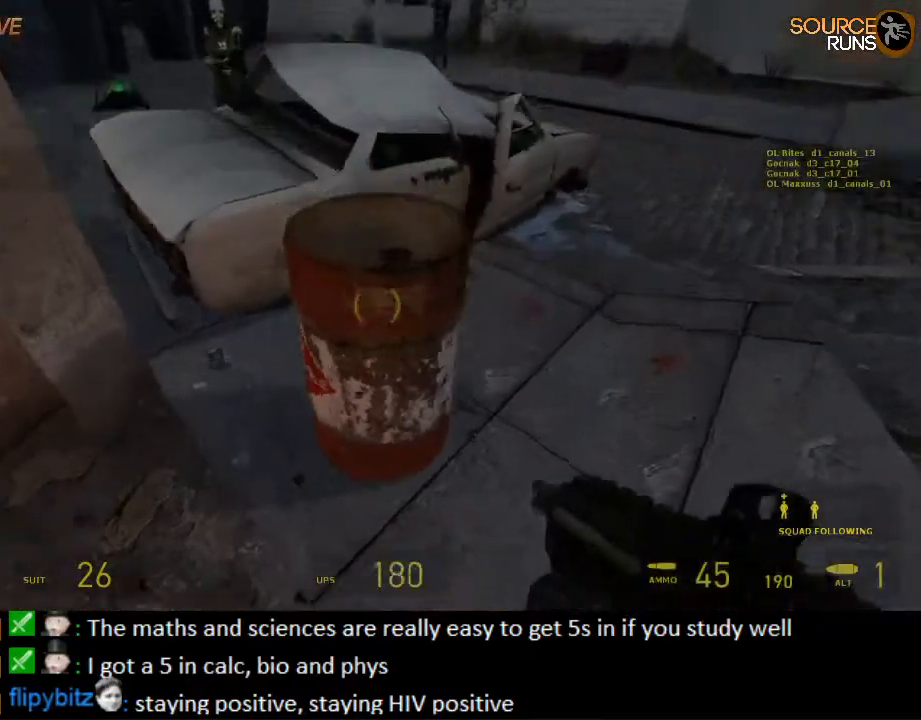
{"keys": ["a", "ctrl", "s"], "mouse": [], "events": [[50, "d", "up"], [100, "mouse_wheel_up", "up"], [250, "d", "down"], [284, "w", "up"], [317, "d", "up"], [417, "s", "down"], [450, "a", "down"]]}
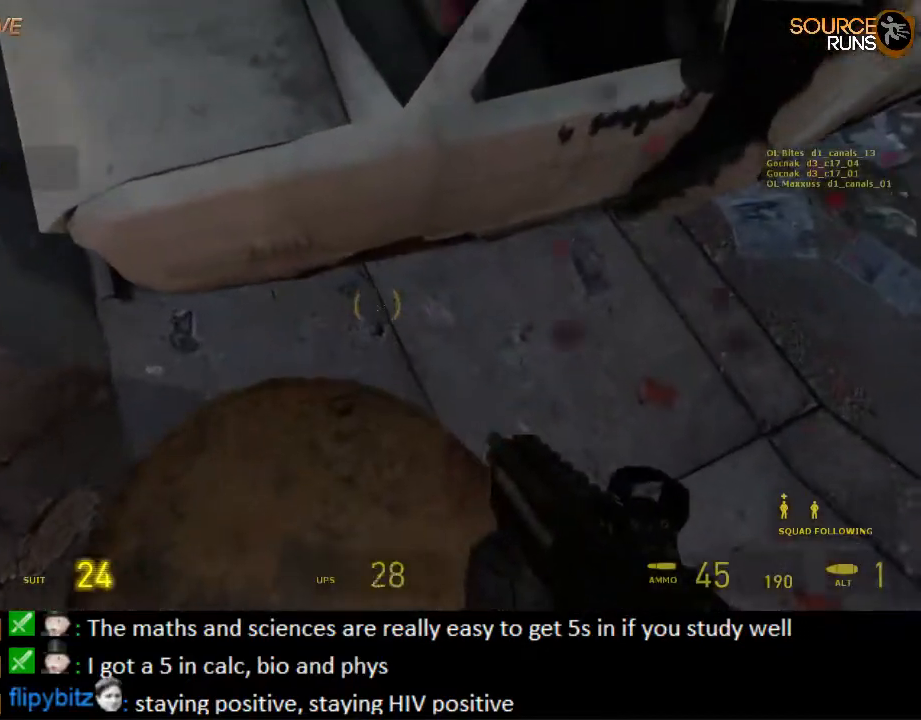
{"keys": ["d", "s"], "mouse": [], "events": [[17, "s", "up"], [50, "a", "up"], [117, "ctrl", "up"], [484, "d", "down"], [484, "s", "down"]]}
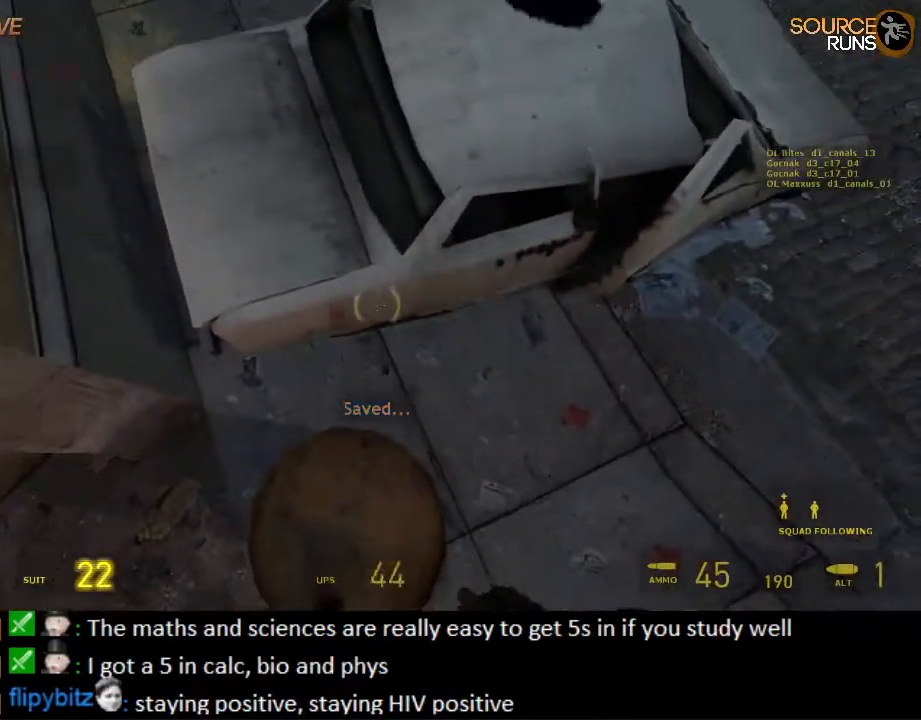
{"keys": ["w"], "mouse": [], "events": [[17, "d", "up"], [50, "s", "up"], [434, "w", "down"]]}
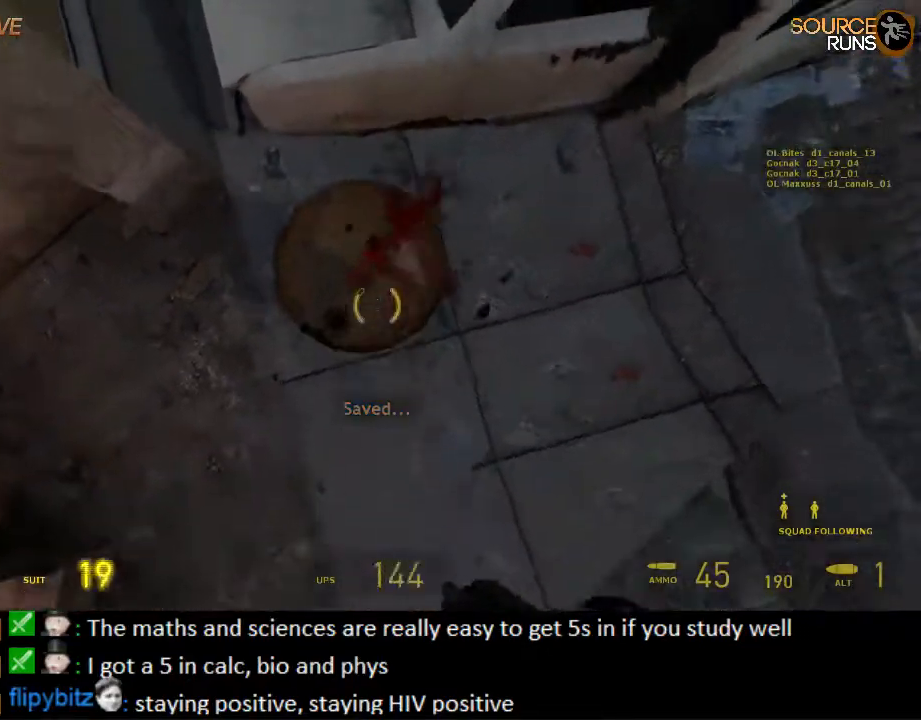
{"keys": ["ctrl", "d"], "mouse": [], "events": [[67, "mouse_right", "down"], [67, "space", "down"], [100, "ctrl", "down"], [134, "a", "down"], [200, "mouse_right", "up"], [200, "space", "up"], [200, "w", "up"], [400, "d", "down"], [434, "a", "up"]]}
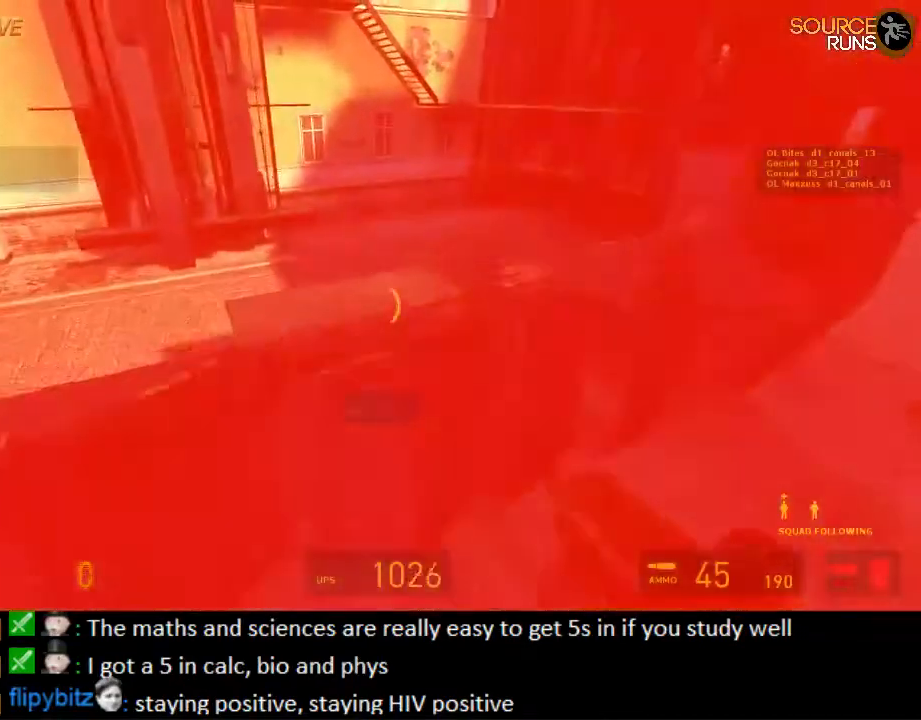
{"keys": ["a", "ctrl", "w"], "mouse": [], "events": [[450, "d", "up"], [450, "w", "down"], [484, "a", "down"]]}
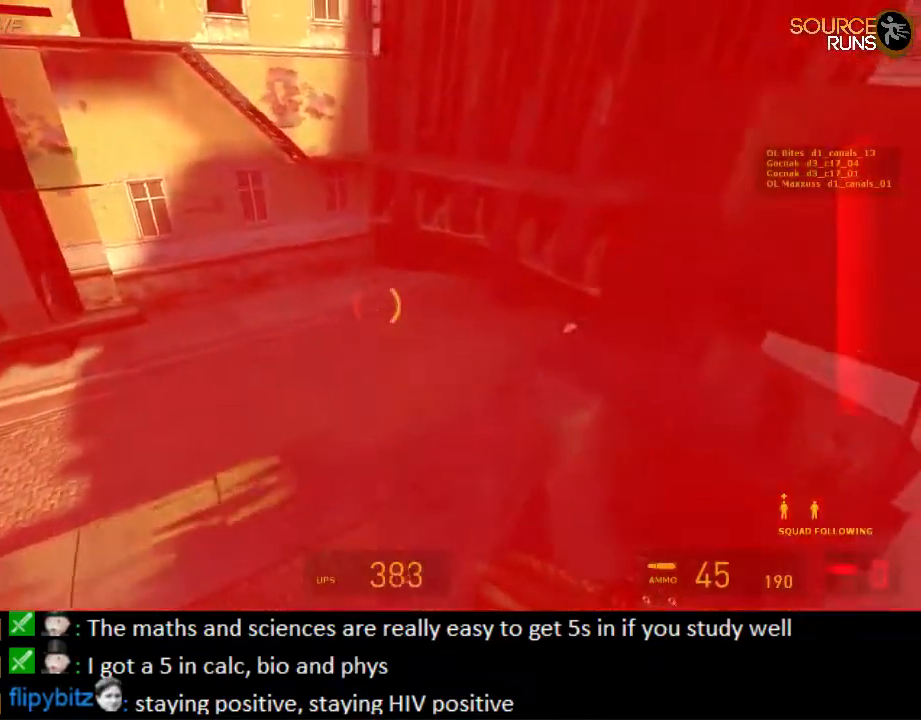
{"keys": ["a", "ctrl", "w"], "mouse": [], "events": []}
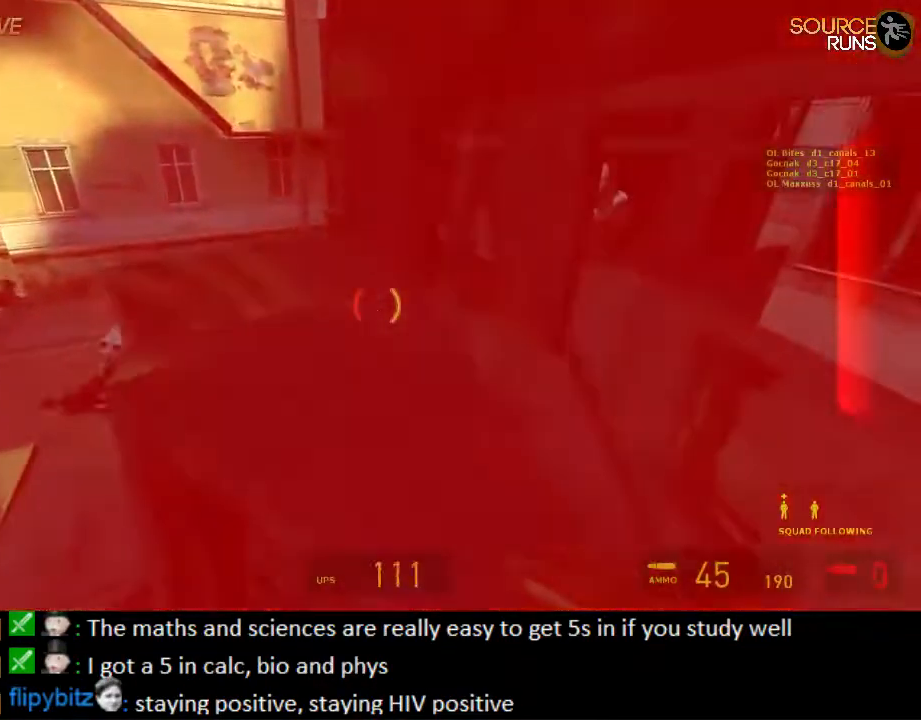
{"keys": [], "mouse": [], "events": [[50, "ctrl", "up"], [84, "a", "up"], [334, "w", "up"]]}
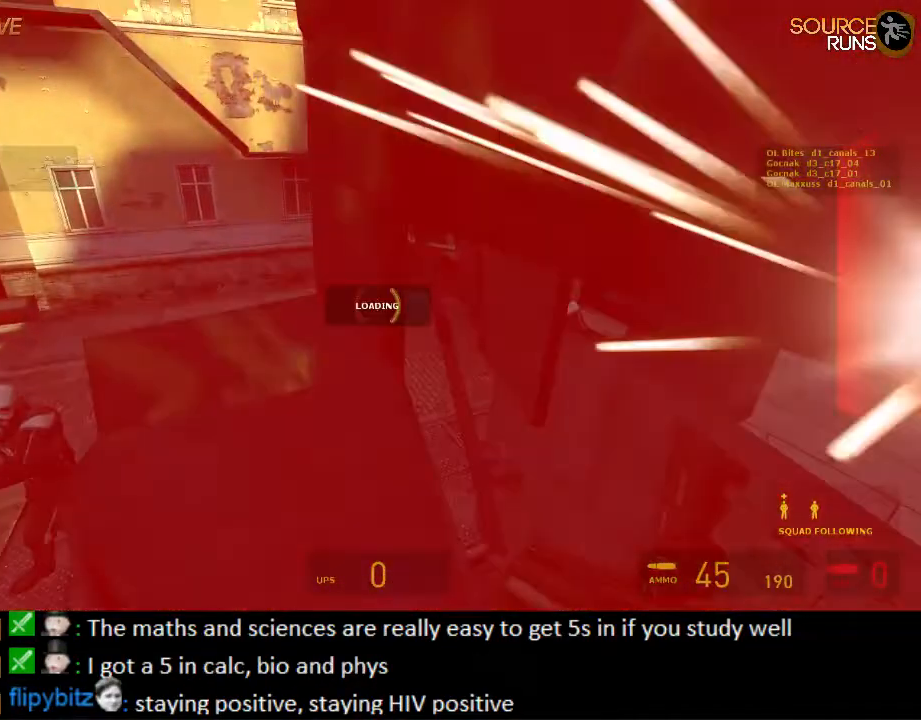
{"keys": [], "mouse": [], "events": []}
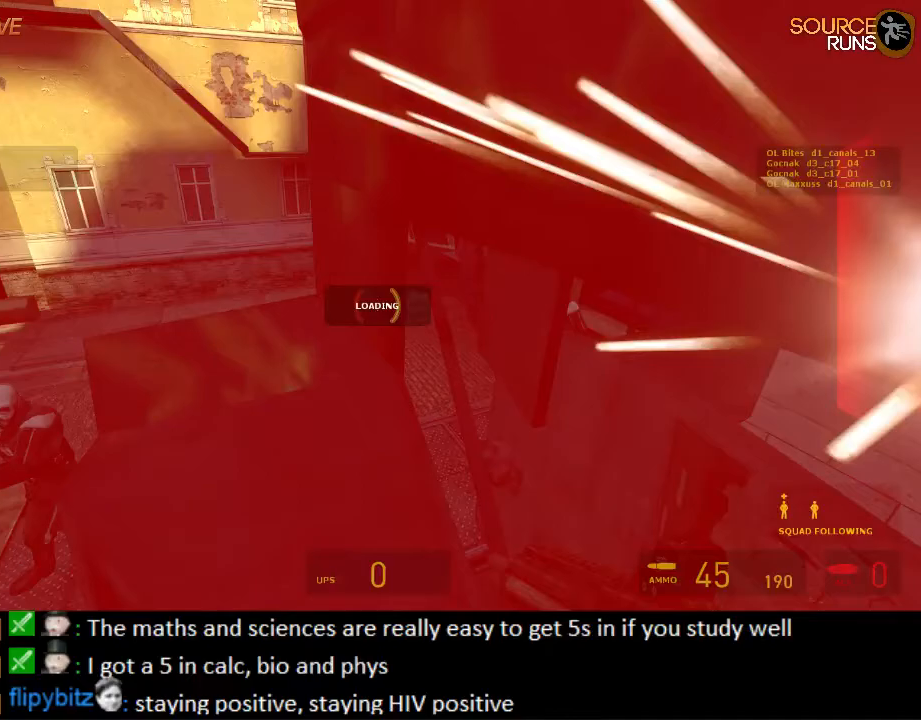
{"keys": [], "mouse": [], "events": []}
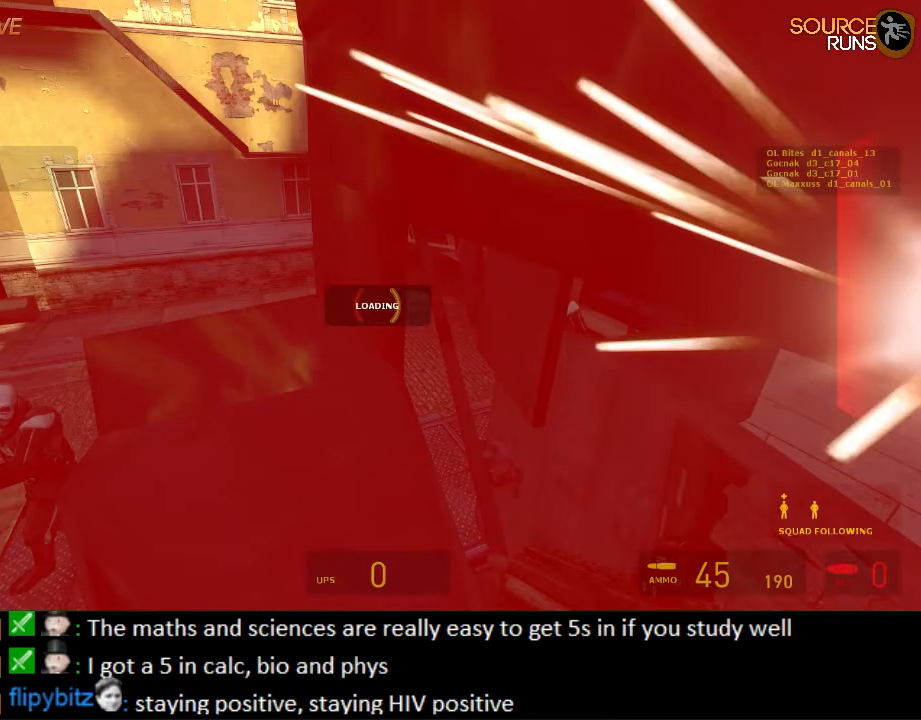
{"keys": [], "mouse": [], "events": []}
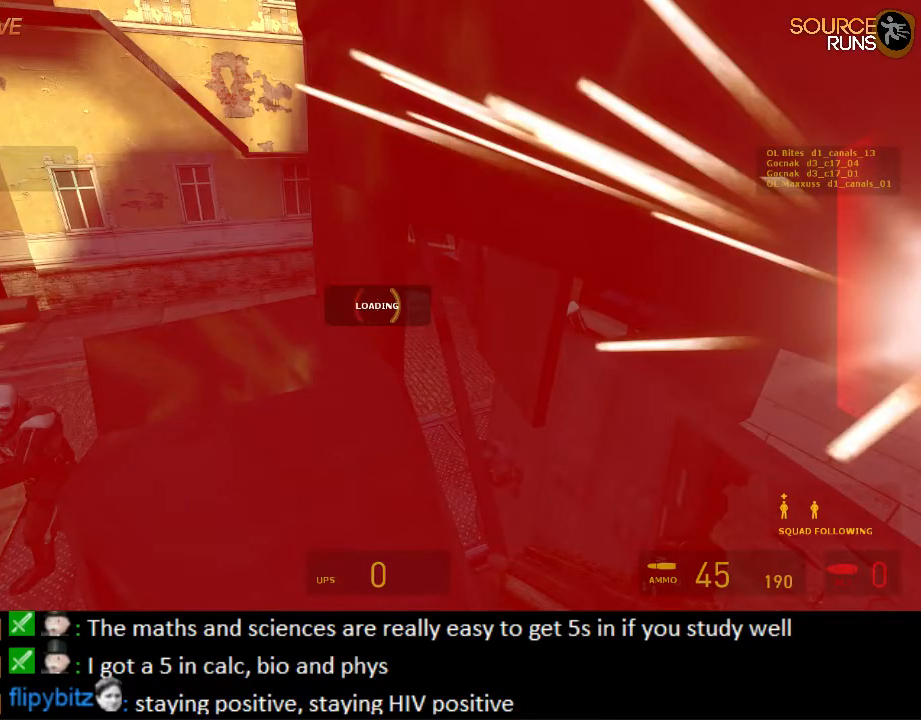
{"keys": [], "mouse": [], "events": []}
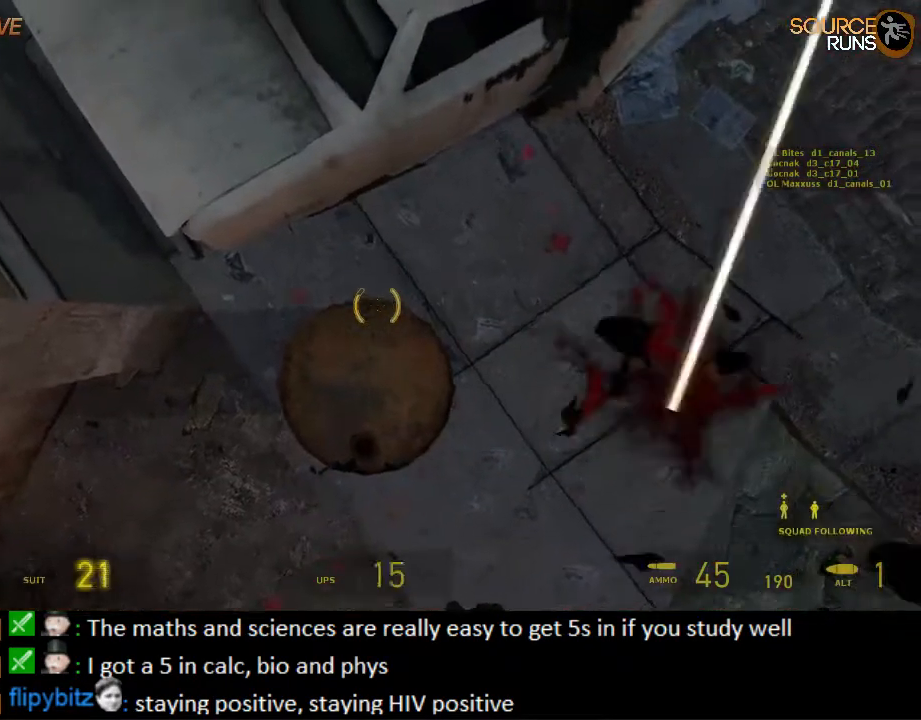
{"keys": ["a", "ctrl", "space"], "mouse": [], "events": [[84, "w", "down"], [117, "mouse_right", "down"], [150, "ctrl", "down"], [150, "space", "down"], [184, "a", "down"], [250, "mouse_right", "up"], [250, "w", "up"], [334, "mouse_right", "down"], [384, "mouse_right", "up"]]}
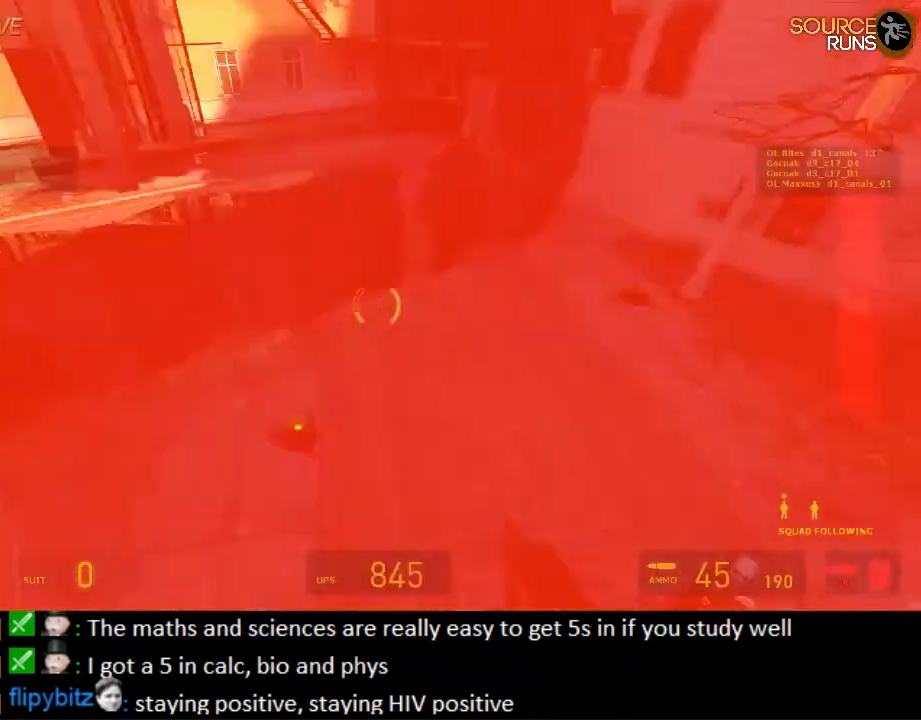
{"keys": ["ctrl", "d", "space"], "mouse": [], "events": [[200, "d", "down"], [234, "a", "up"]]}
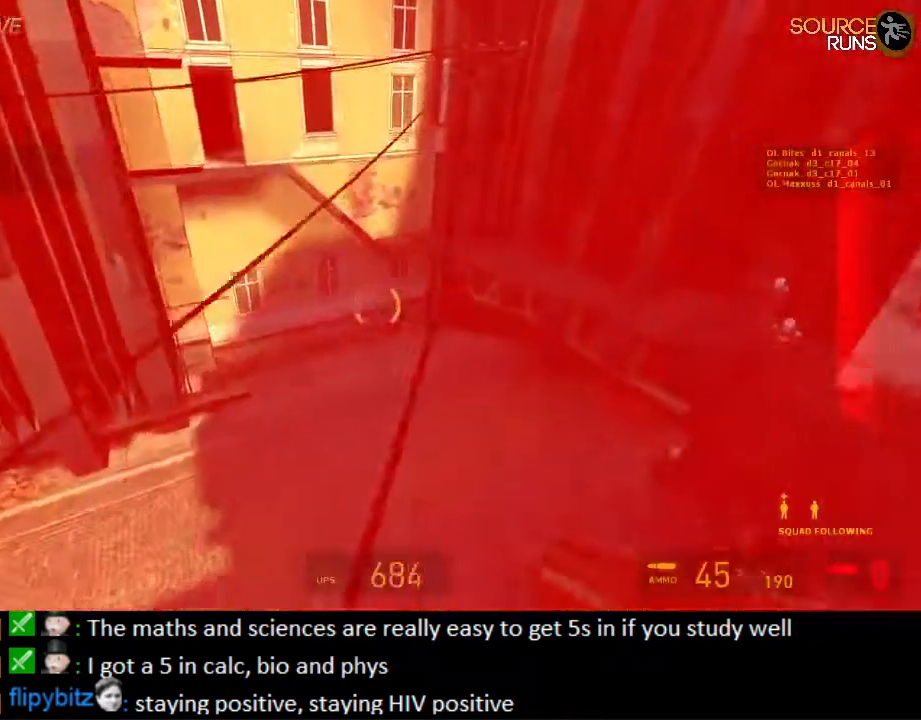
{"keys": ["a", "ctrl", "space"], "mouse": [], "events": [[450, "a", "down"], [484, "d", "up"]]}
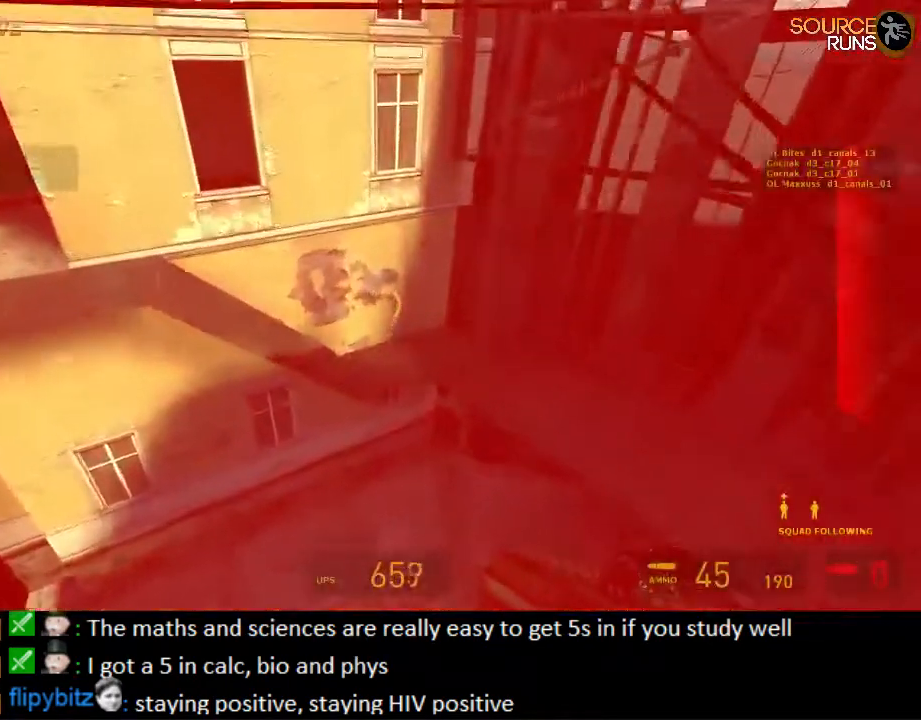
{"keys": ["a", "shift", "w"], "mouse": [], "events": [[117, "space", "up"], [317, "ctrl", "up"], [384, "w", "down"], [484, "shift", "down"]]}
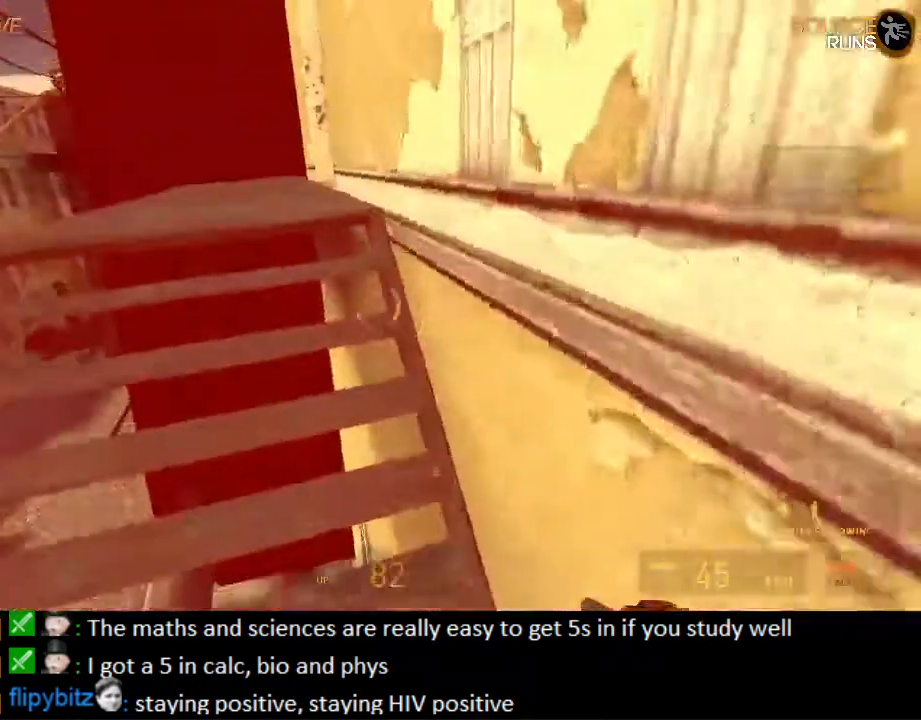
{"keys": ["d", "shift", "w"], "mouse": [], "events": [[200, "a", "up"], [234, "d", "down"]]}
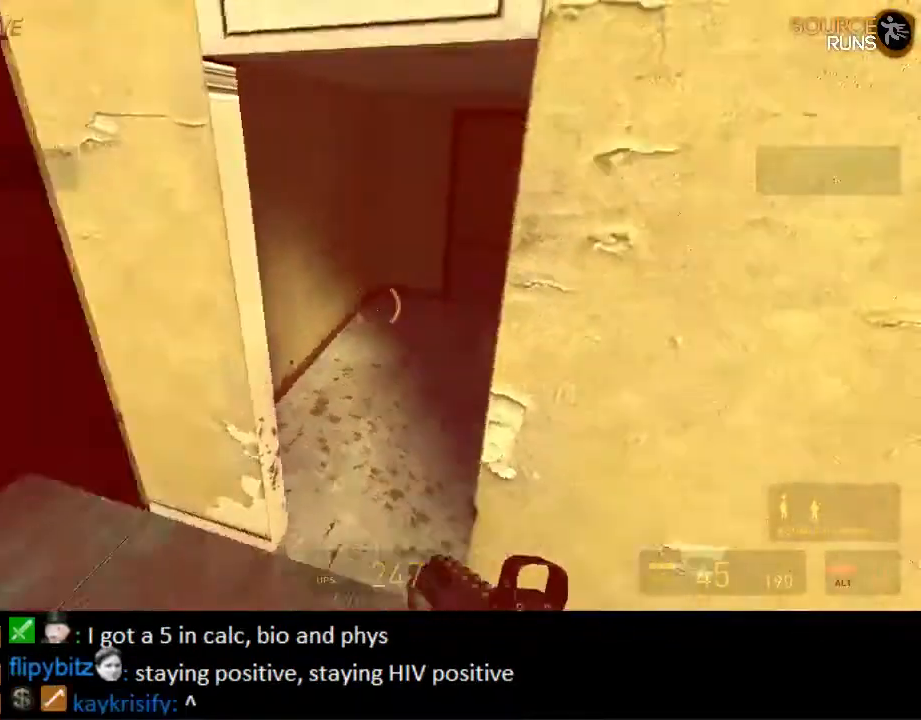
{"keys": ["a", "shift", "w"], "mouse": [], "events": [[100, "w", "up"], [317, "w", "down"], [350, "d", "up"], [384, "a", "down"]]}
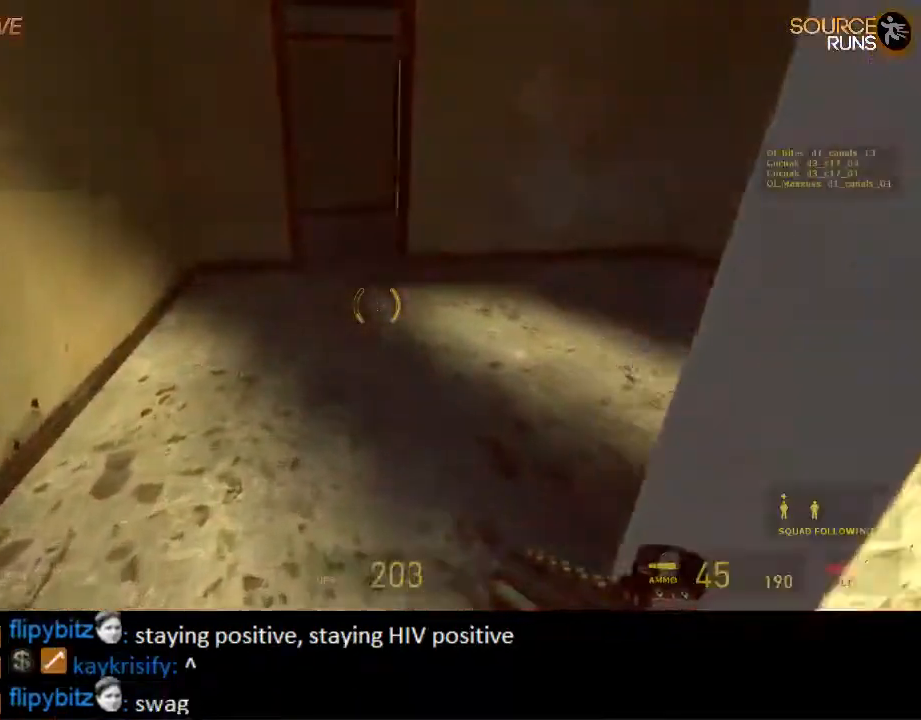
{"keys": ["d", "shift", "w"], "mouse": [], "events": [[117, "4", "down"], [150, "a", "up"], [217, "4", "up"], [350, "d", "down"]]}